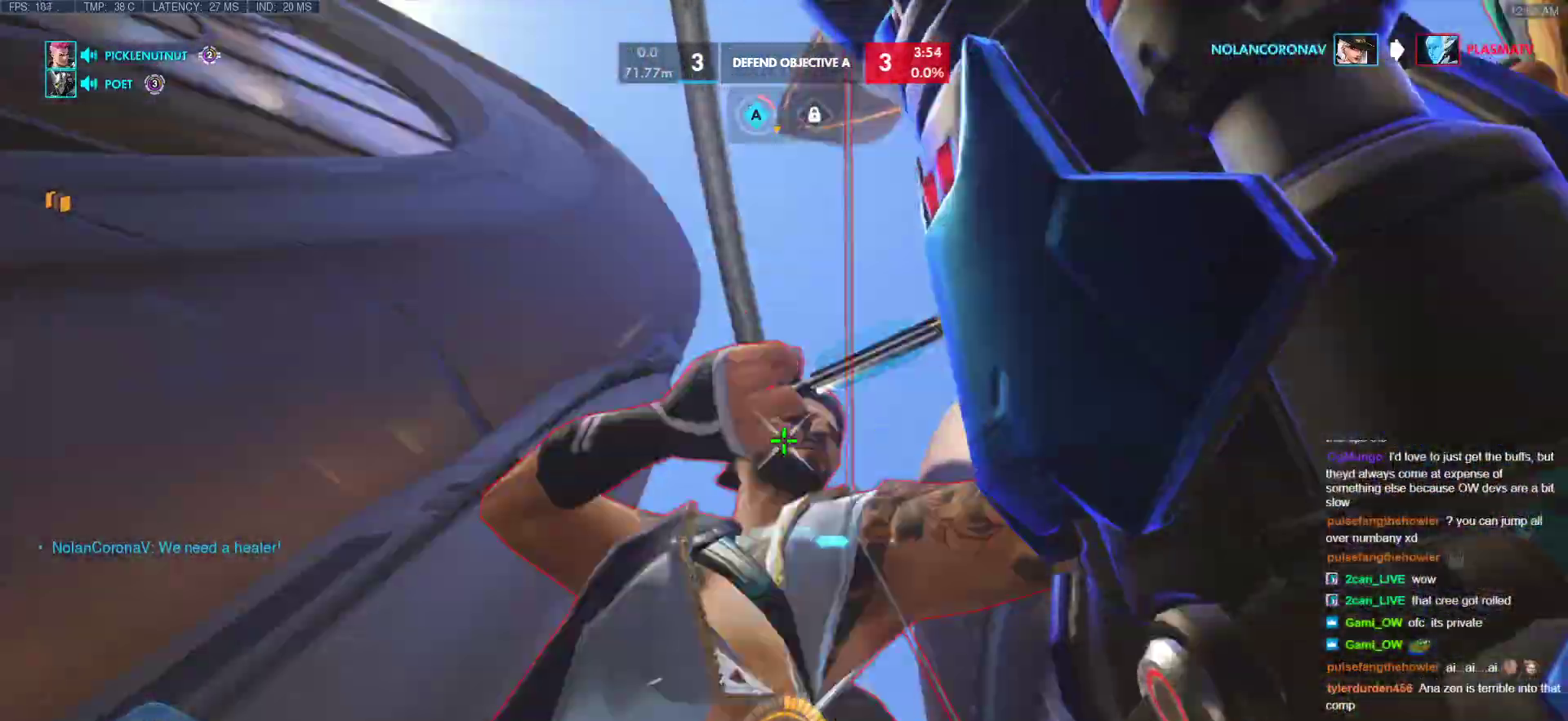
Gameplay with keyboard and mouse; each line is a JSON object with the keys and mouse buttons held at the frame after it. "events" lists presses ("down") and releases ("up") of "a", "ctrl", "d", "e", "f", "melee", "q", "r", "s", "shift", "space", "w", "mouse_left" and "mouse_right" between this image and that frame as [ms after this image, input, new state], when the widget could be followed in between. "mouse_left", "mouse_right" = the "left", "right" buttons of the "mouse" list. No other keys are recorded. Mouse movement is not recorded. Key names are as the overlay labels them; some are game actions (e.g. jump) rather than physical keys.
{"keys": ["w"], "mouse": [], "events": [[393, "a", "down"], [393, "mouse_left", "up"], [496, "a", "up"]]}
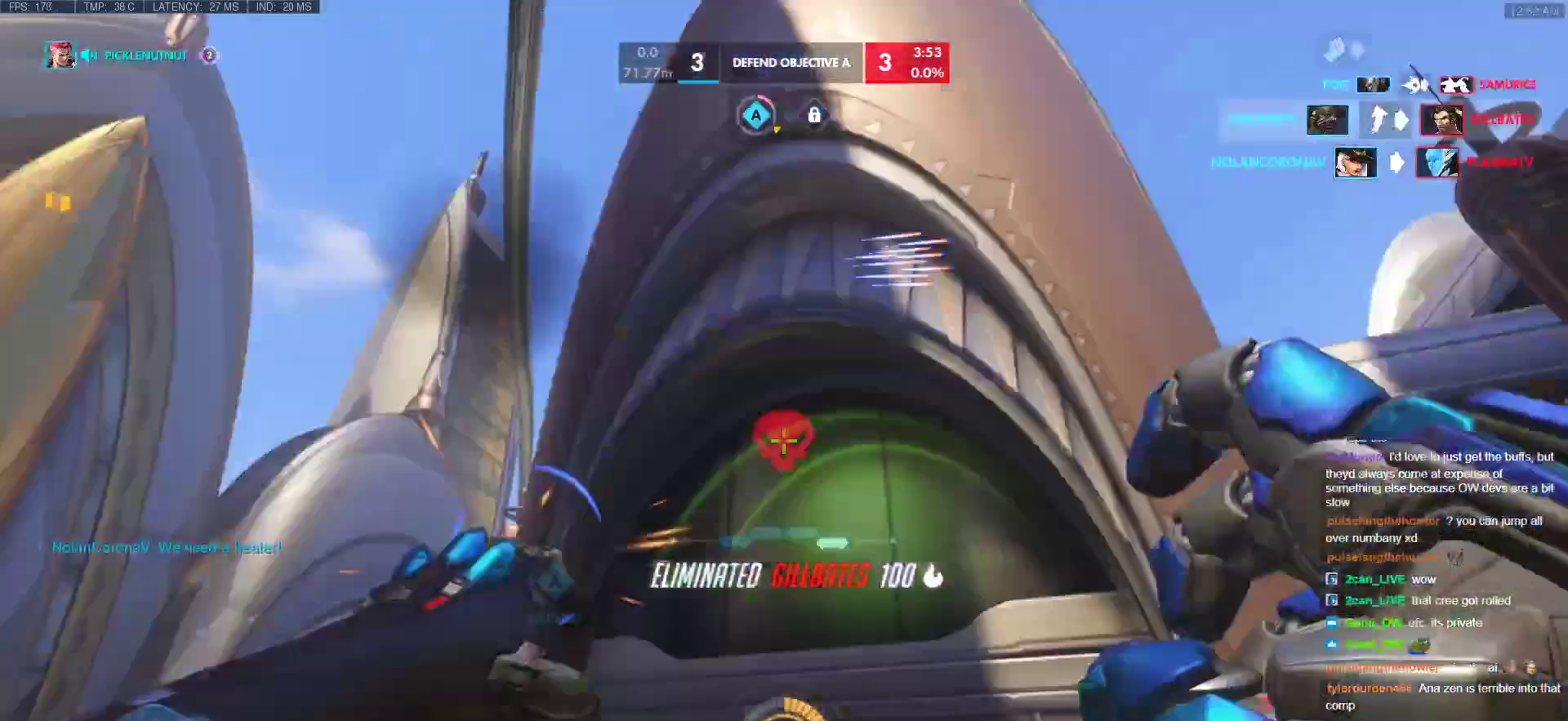
{"keys": ["e", "w"], "mouse": [], "events": [[392, "e", "down"]]}
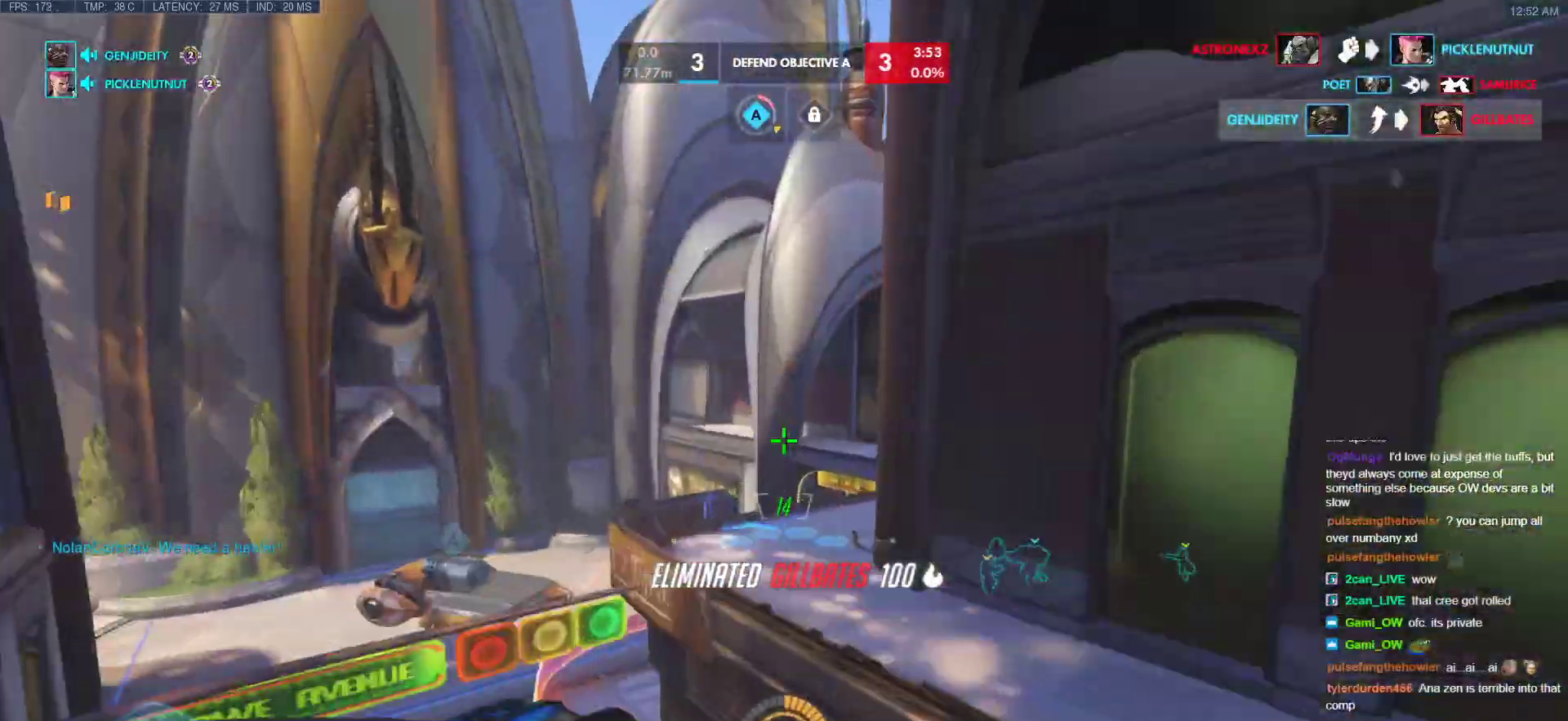
{"keys": ["w"], "mouse": [], "events": [[188, "e", "up"]]}
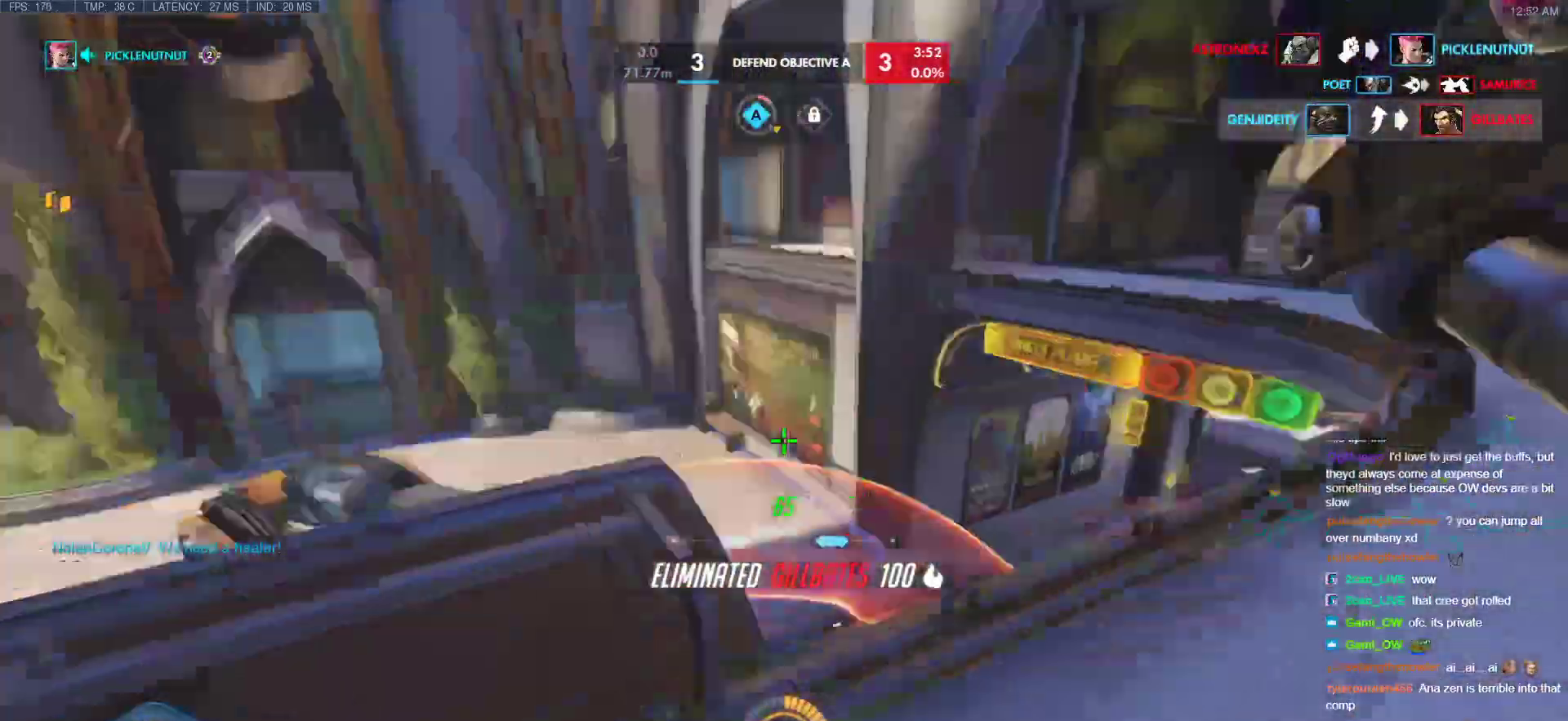
{"keys": ["d"], "mouse": [], "events": [[17, "d", "down"], [68, "w", "up"], [205, "s", "down"], [307, "space", "down"], [393, "space", "up"], [495, "s", "up"]]}
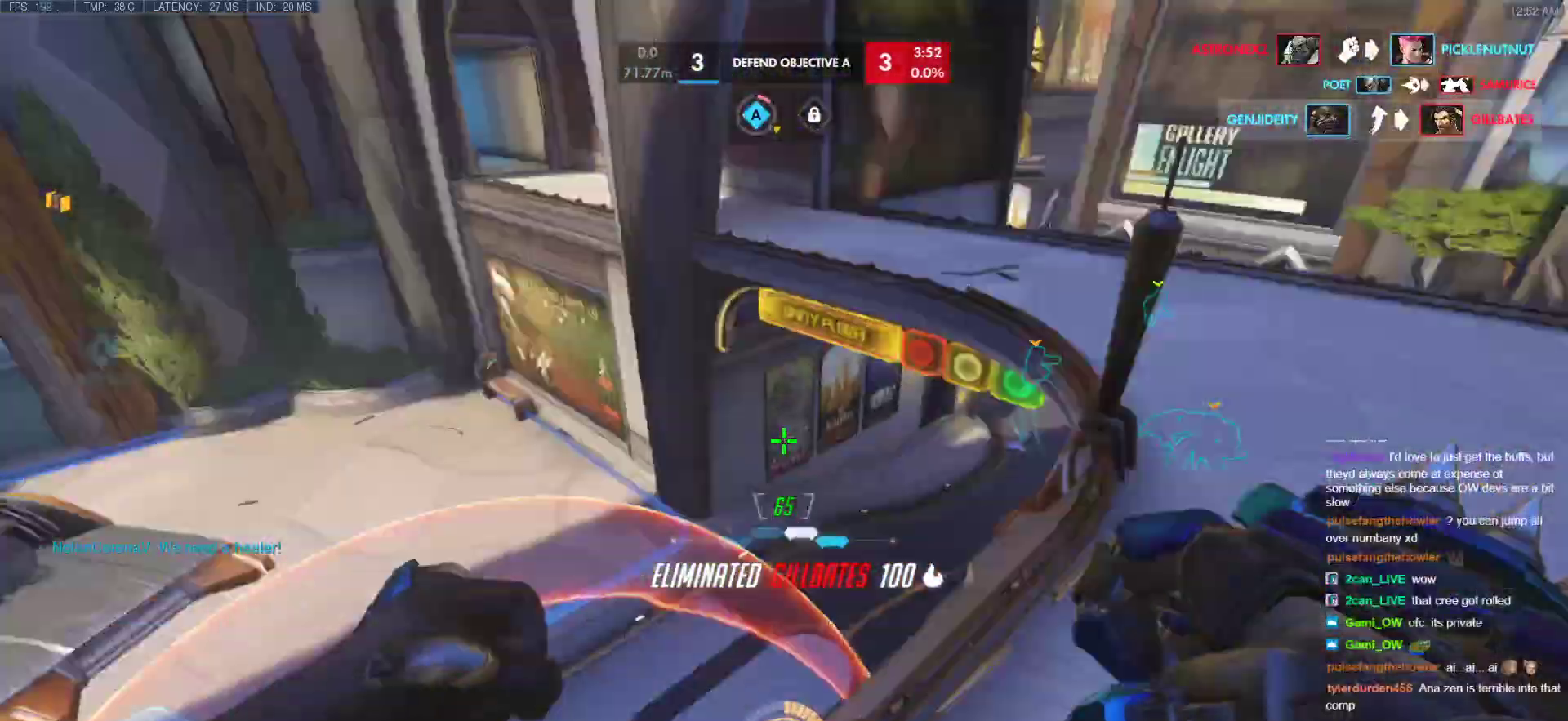
{"keys": ["w"], "mouse": [], "events": [[120, "w", "down"], [222, "d", "up"]]}
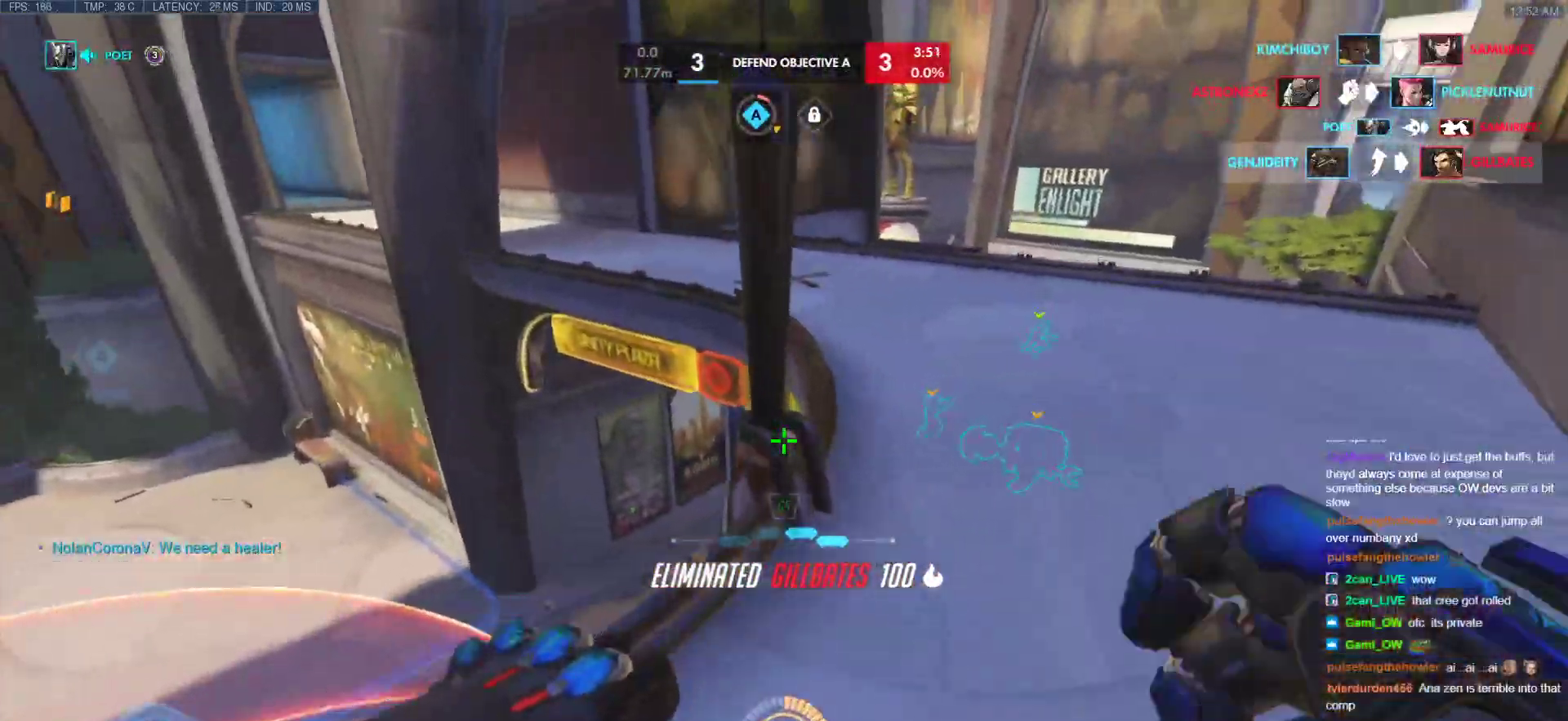
{"keys": ["w"], "mouse": [], "events": [[205, "a", "down"], [256, "w", "up"], [342, "w", "down"], [376, "a", "up"]]}
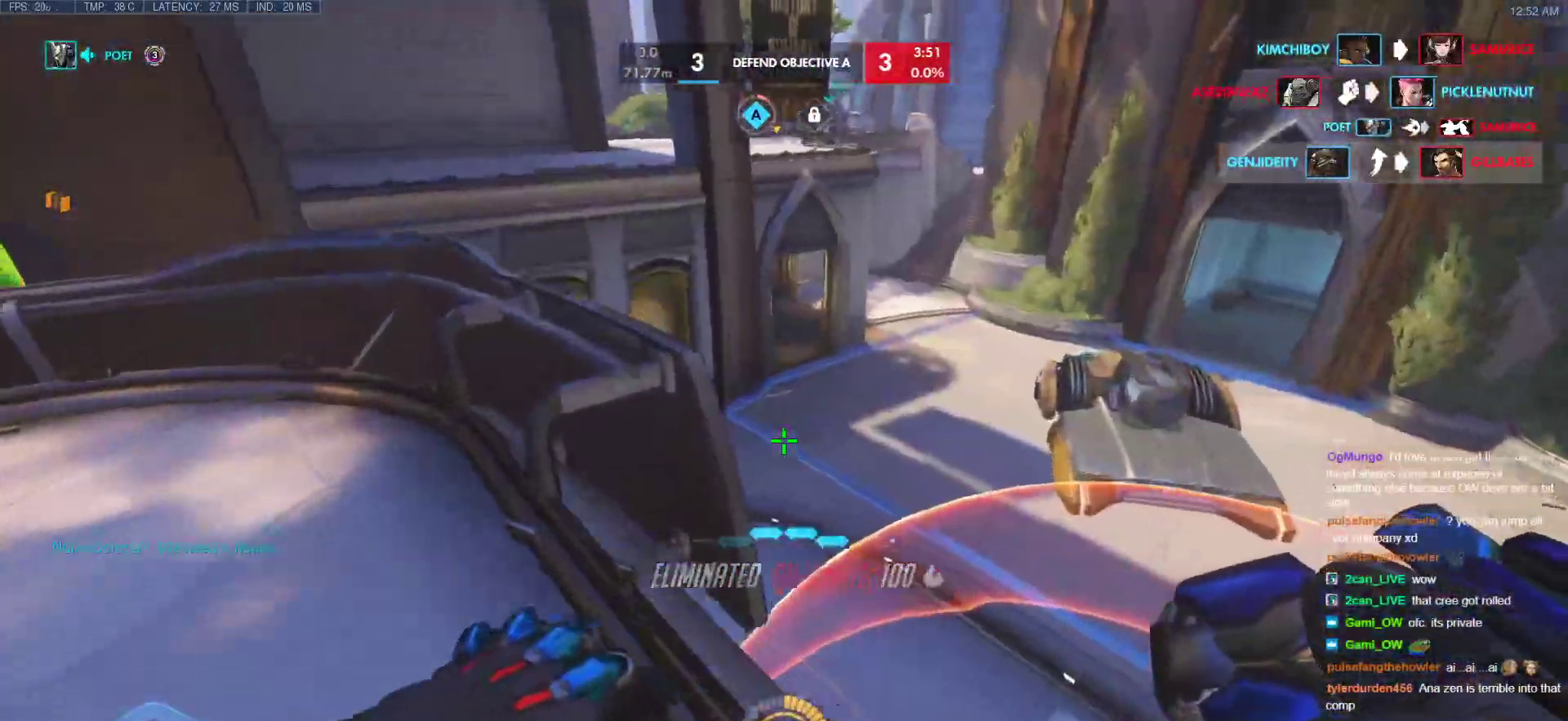
{"keys": ["d", "w"], "mouse": [], "events": [[154, "a", "down"], [256, "a", "up"], [256, "space", "down"], [393, "space", "up"], [496, "d", "down"]]}
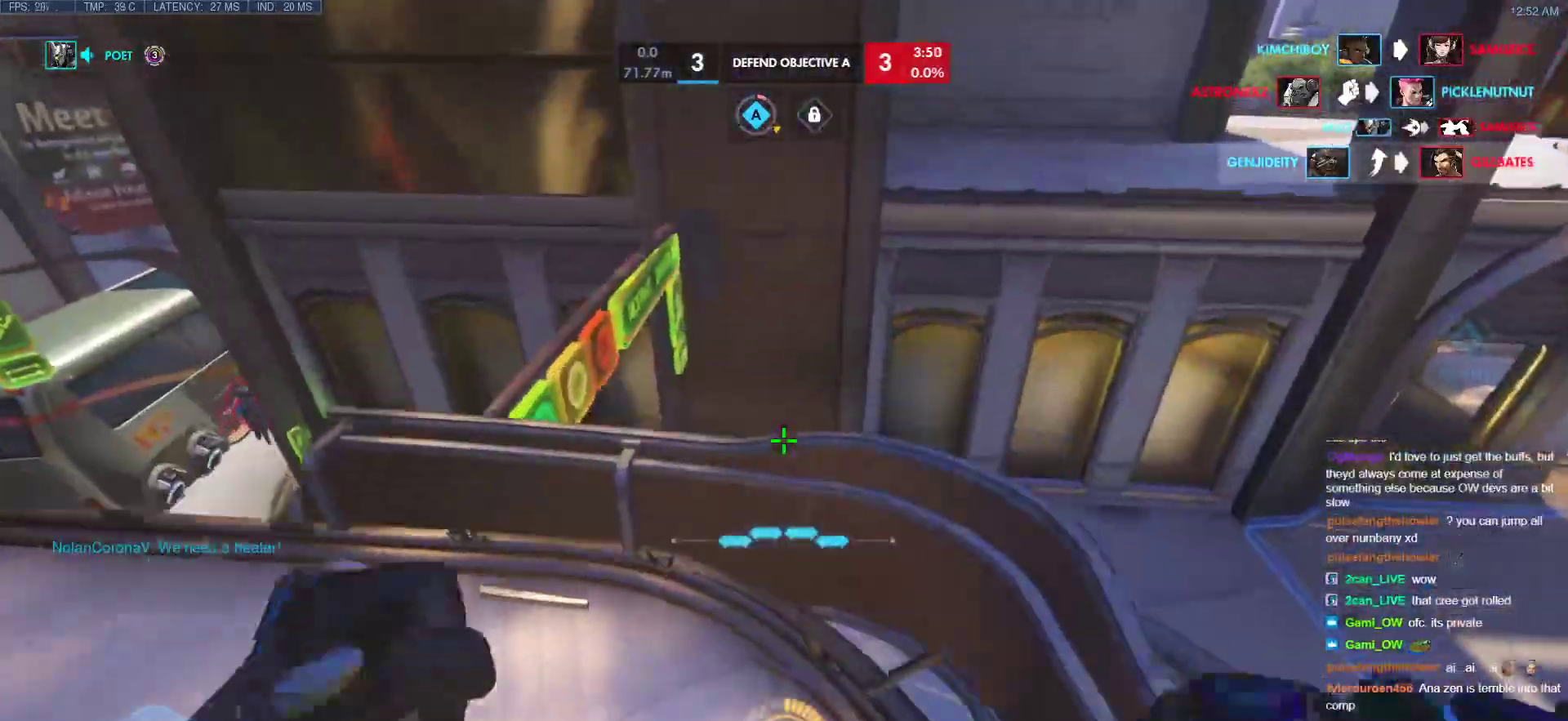
{"keys": ["w"], "mouse": [], "events": [[68, "d", "up"]]}
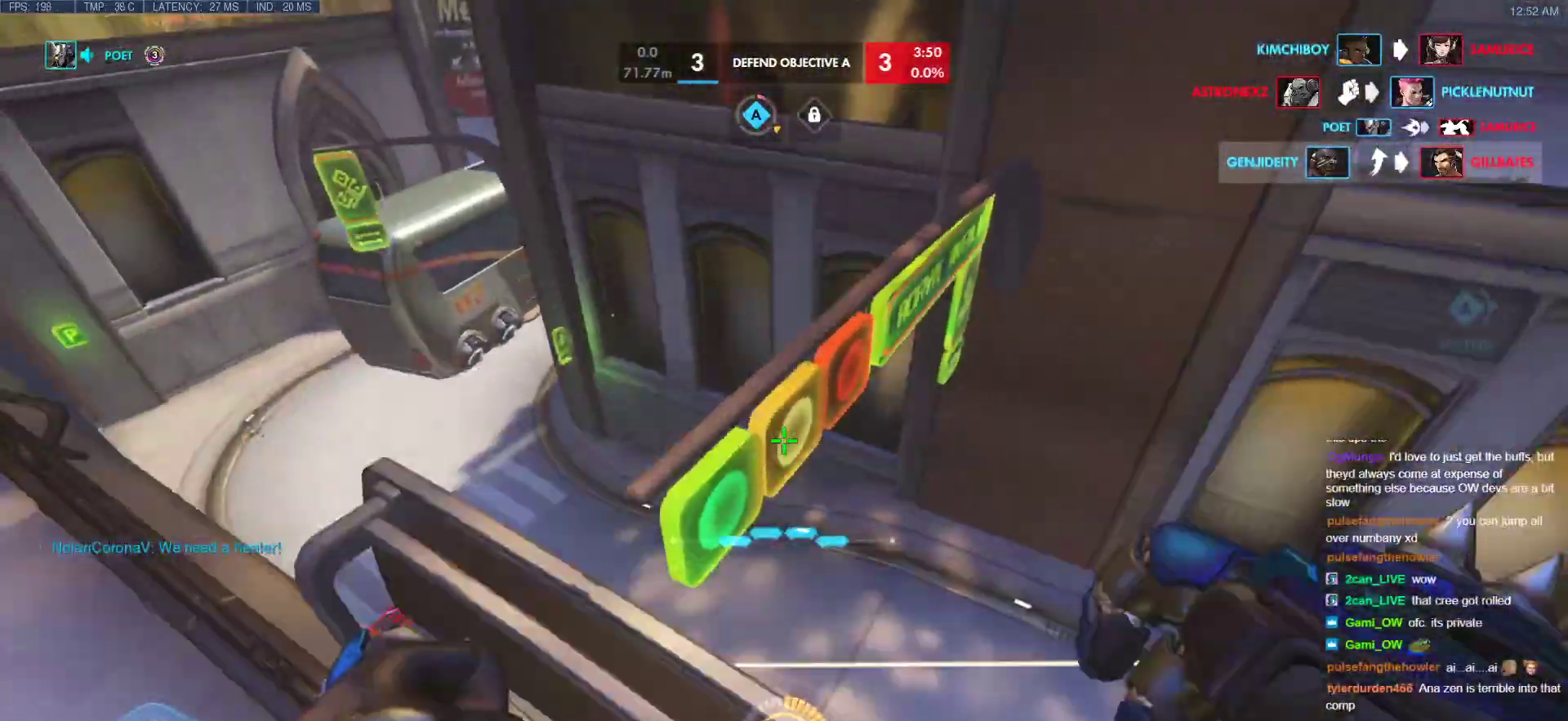
{"keys": [], "mouse": [], "events": [[68, "w", "up"], [324, "d", "down"], [375, "w", "down"], [426, "d", "up"], [426, "w", "up"]]}
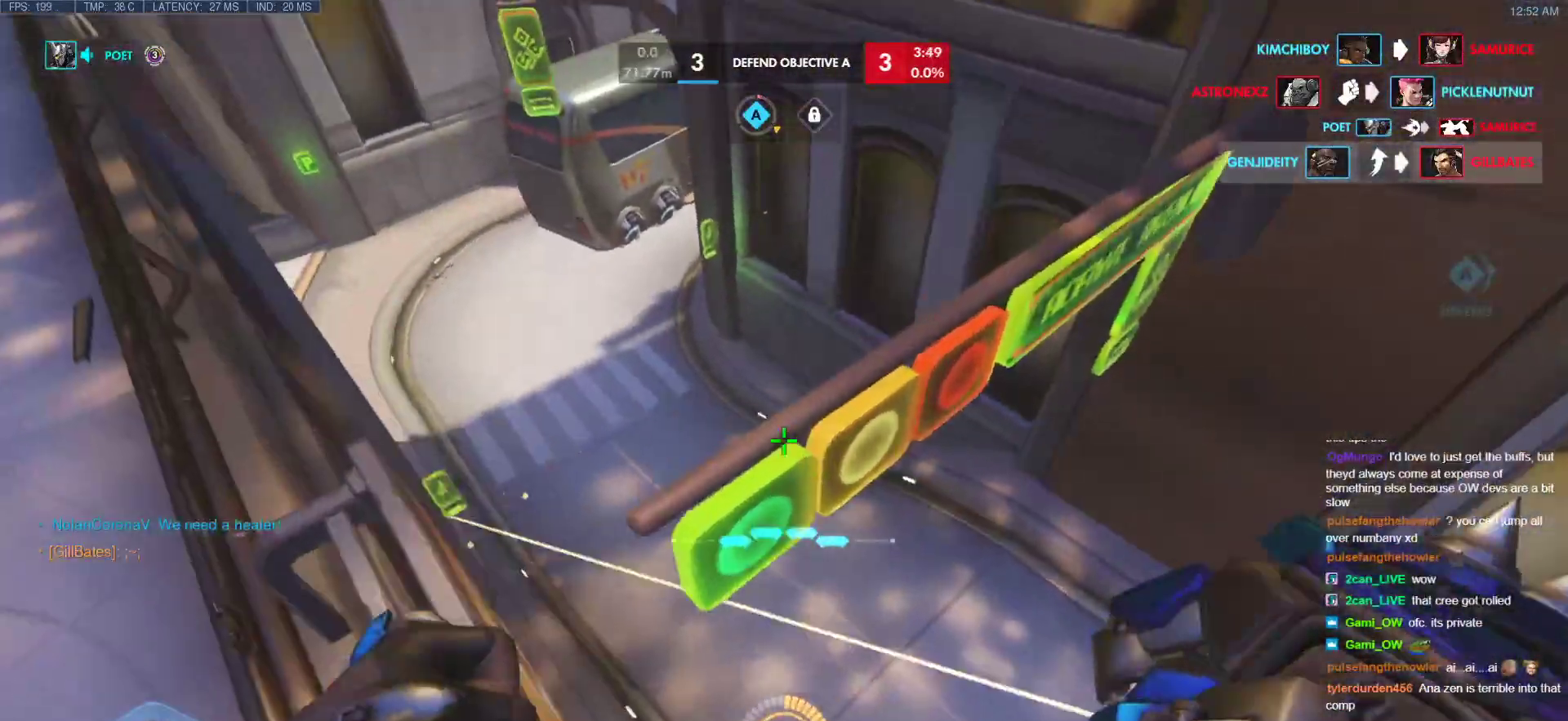
{"keys": [], "mouse": [], "events": []}
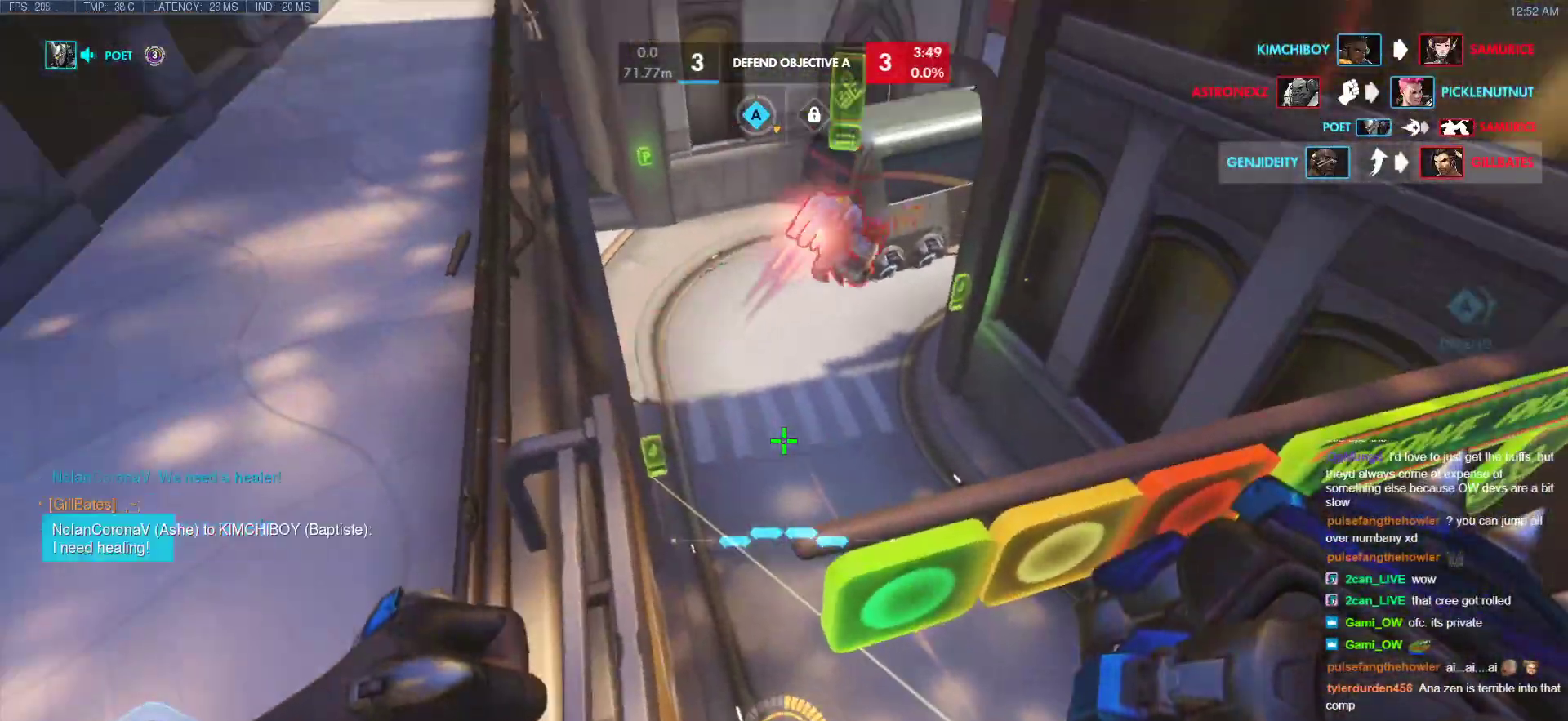
{"keys": [], "mouse": [], "events": []}
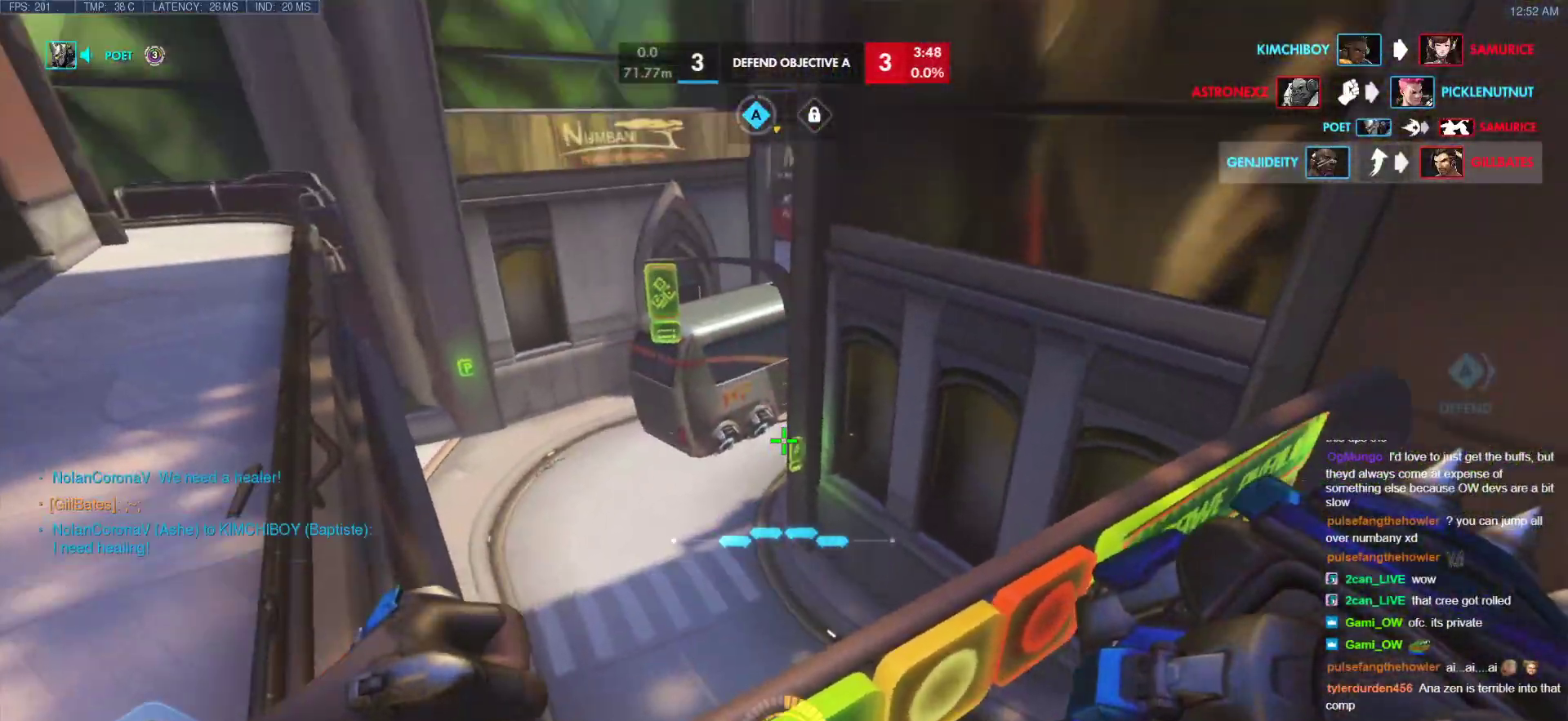
{"keys": ["w"], "mouse": [], "events": [[188, "a", "down"], [188, "w", "down"], [427, "a", "up"]]}
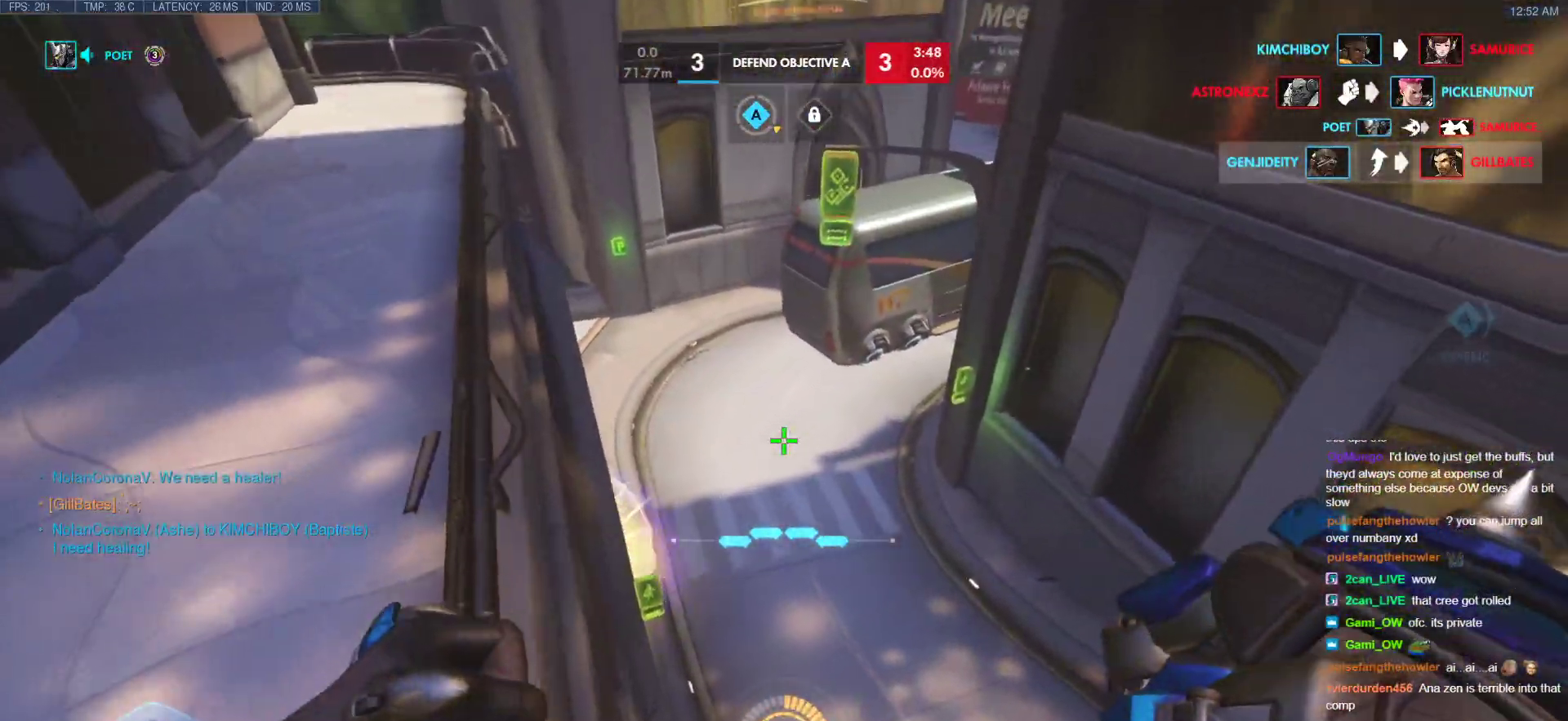
{"keys": ["d", "w"], "mouse": ["right"], "events": [[69, "space", "down"], [342, "d", "down"], [393, "space", "up"], [444, "mouse_right", "down"]]}
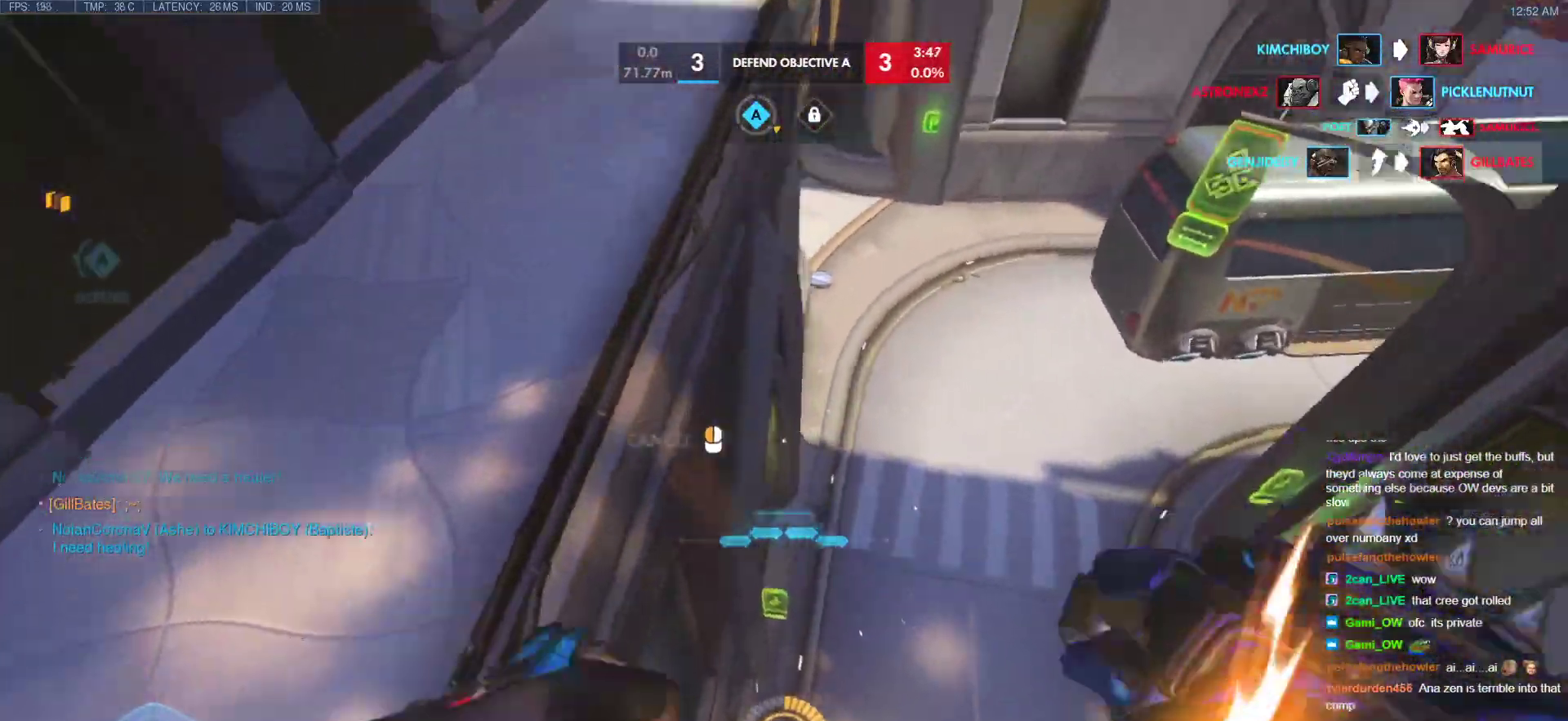
{"keys": ["d", "w"], "mouse": ["right"], "events": [[171, "w", "up"], [274, "d", "up"], [359, "d", "down"], [461, "w", "down"]]}
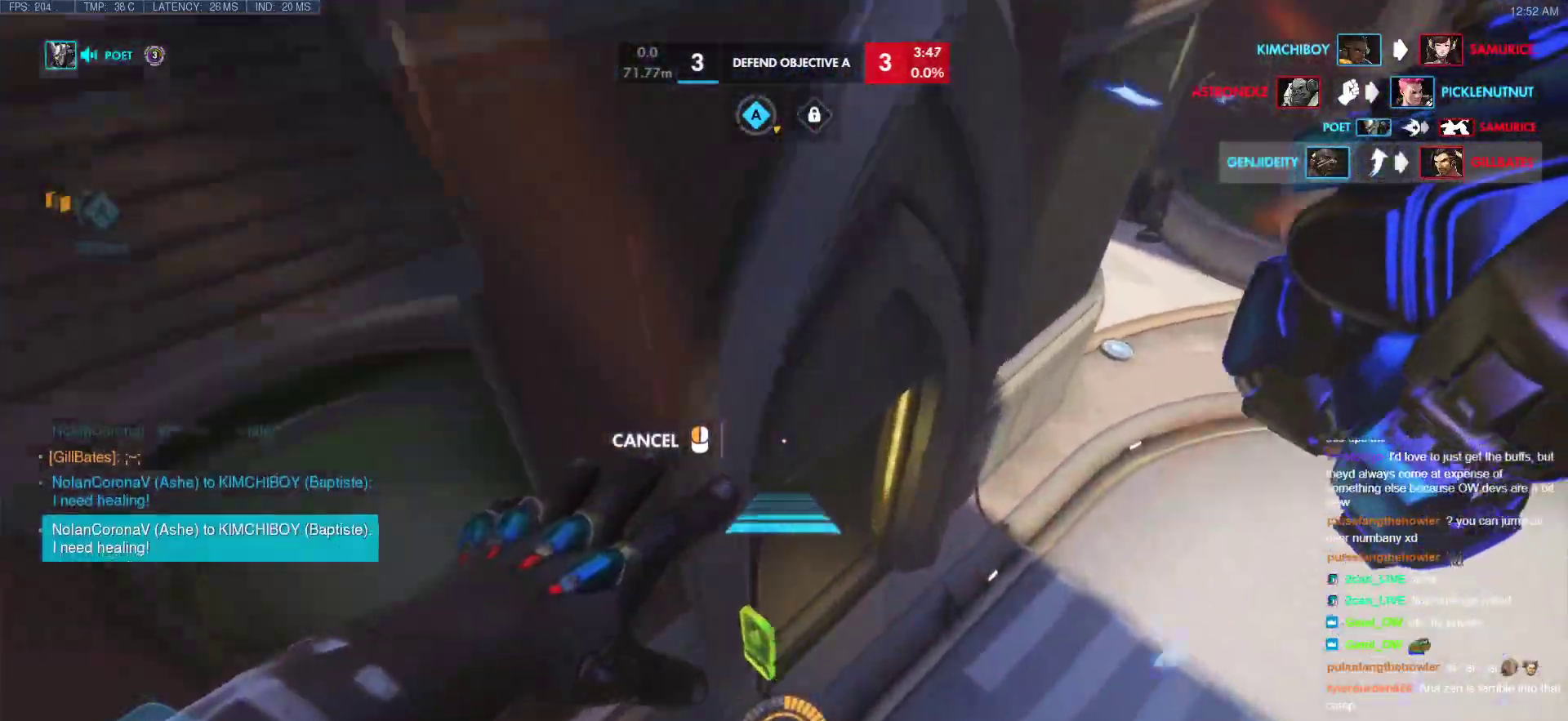
{"keys": ["d", "w"], "mouse": ["right"], "events": []}
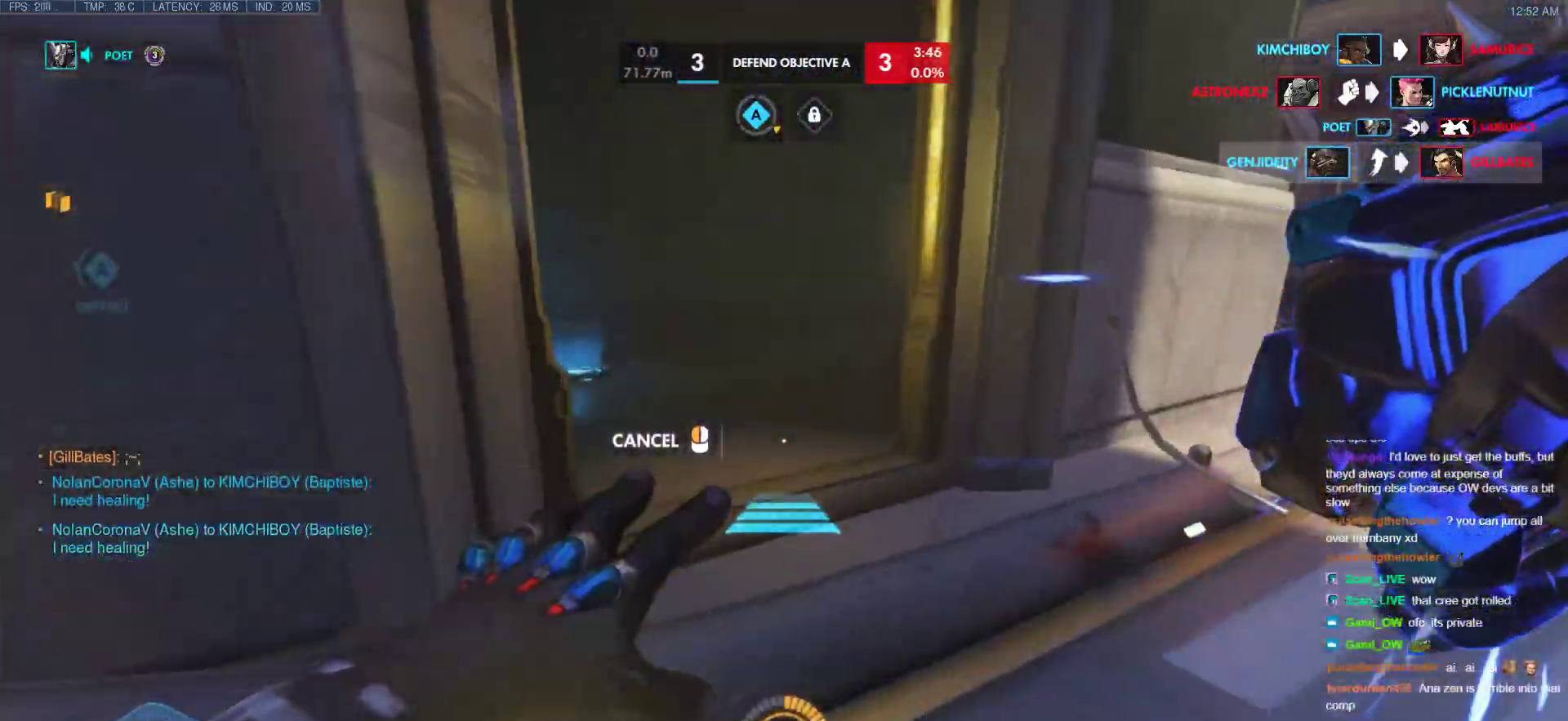
{"keys": ["d"], "mouse": ["right"], "events": [[444, "w", "up"]]}
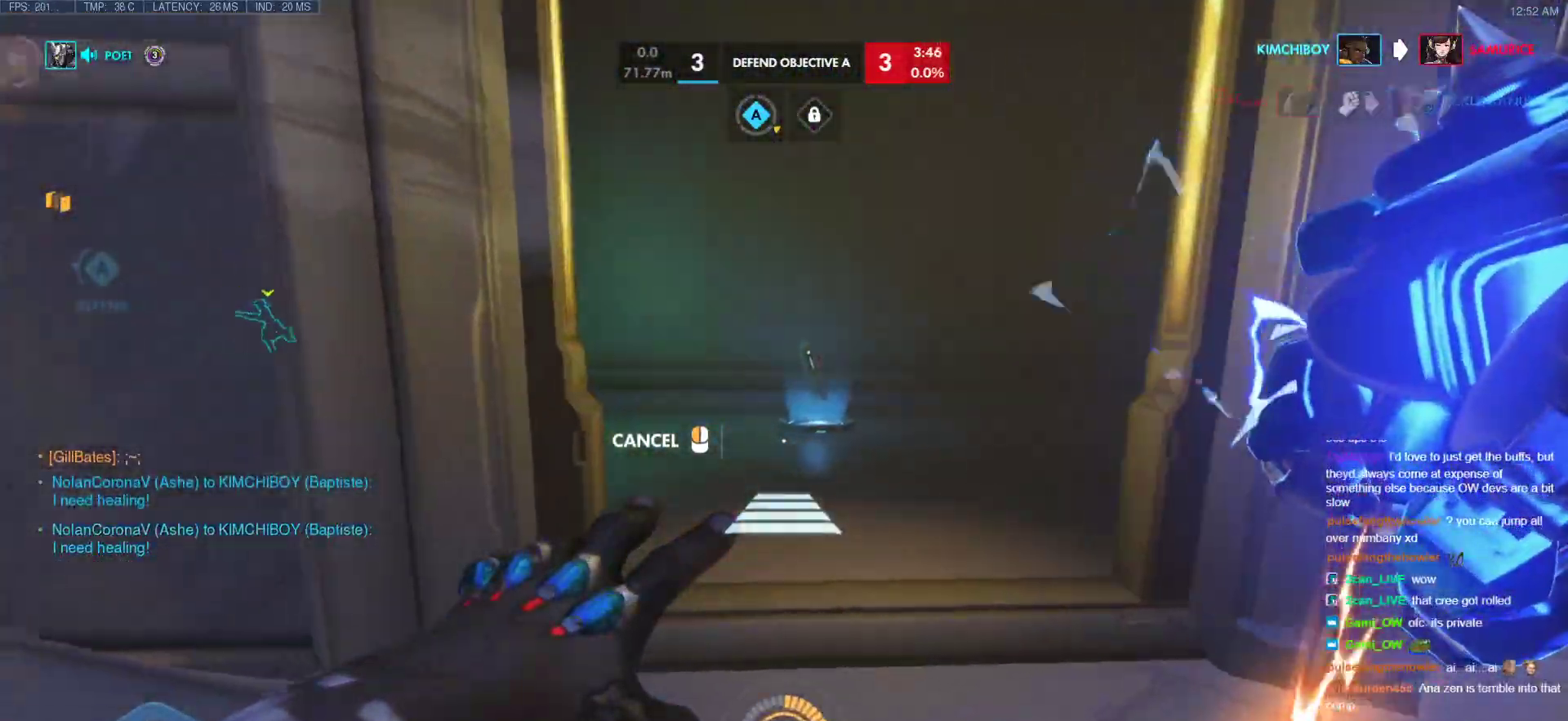
{"keys": ["w"], "mouse": [], "events": [[358, "a", "down"], [393, "w", "down"], [444, "d", "up"], [444, "mouse_right", "up"], [495, "a", "up"]]}
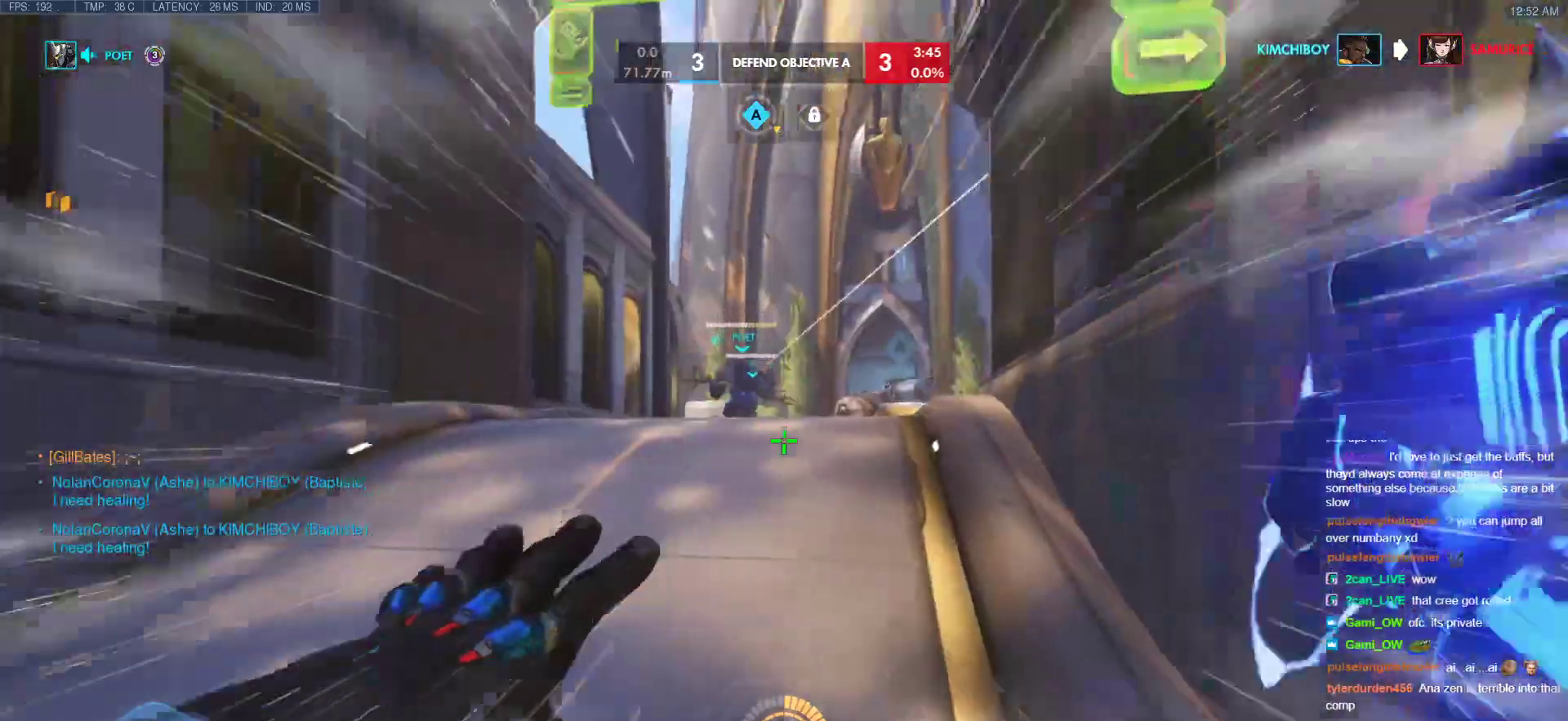
{"keys": ["d"], "mouse": [], "events": [[188, "w", "up"], [324, "d", "down"], [324, "s", "down"], [376, "s", "up"]]}
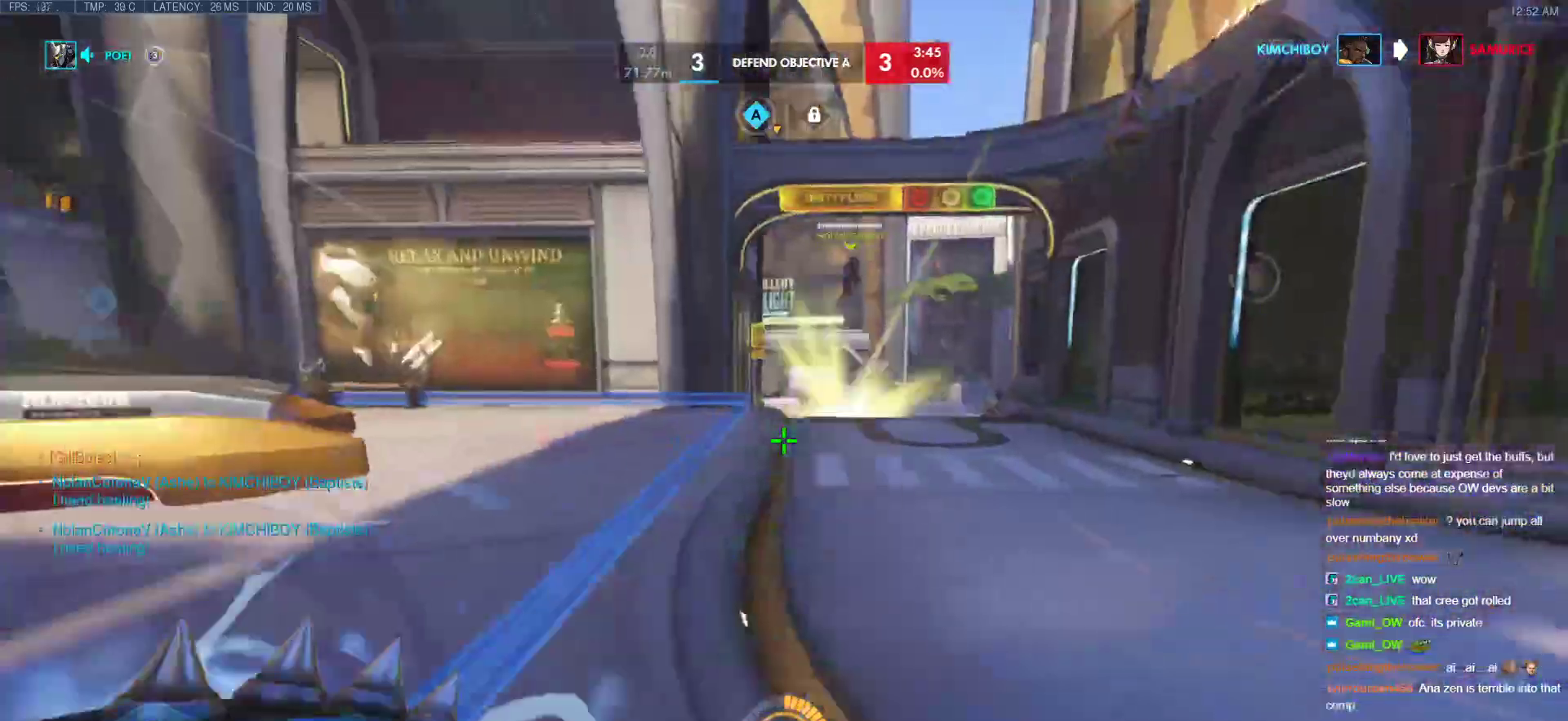
{"keys": ["w"], "mouse": [], "events": [[34, "w", "down"], [495, "d", "up"]]}
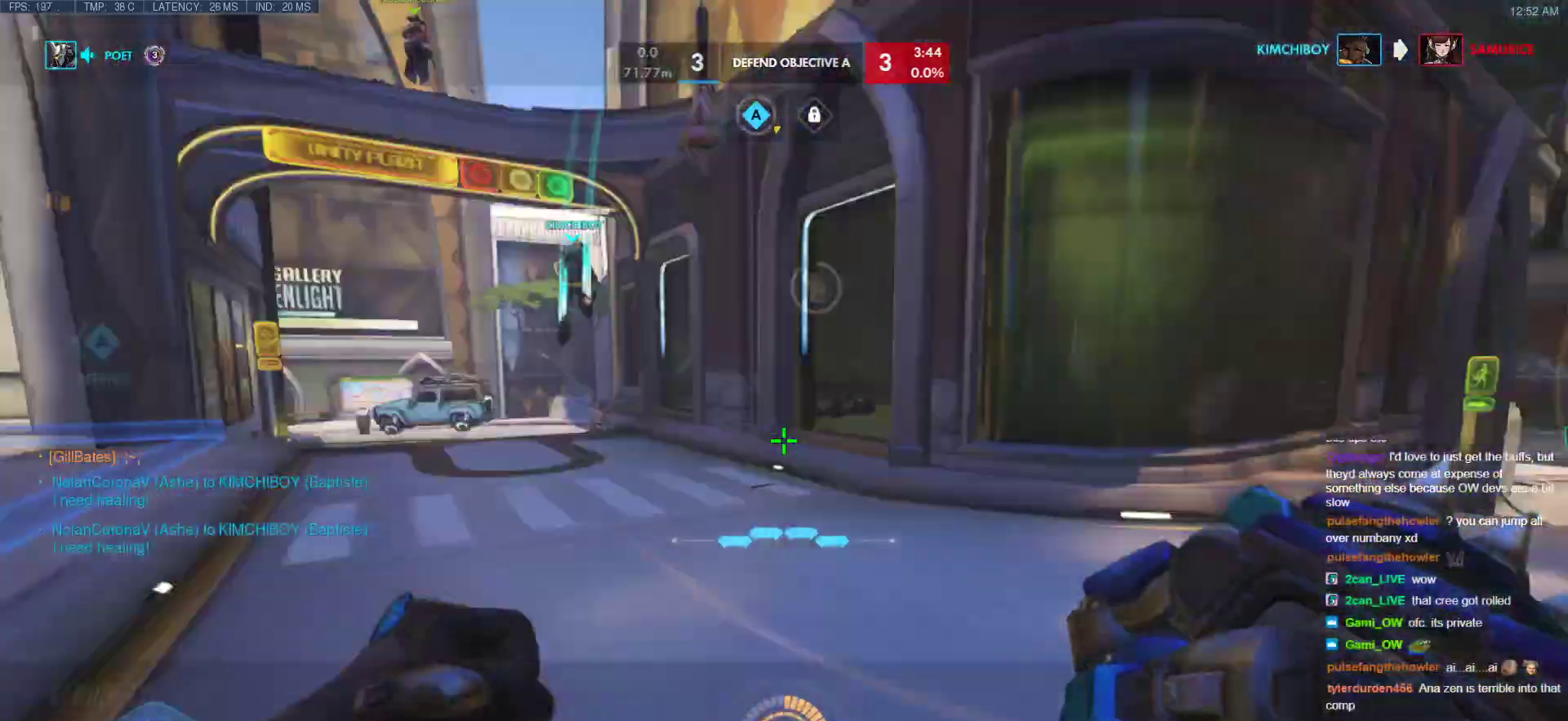
{"keys": ["d", "w"], "mouse": [], "events": [[137, "r", "down"], [239, "r", "up"], [410, "d", "down"]]}
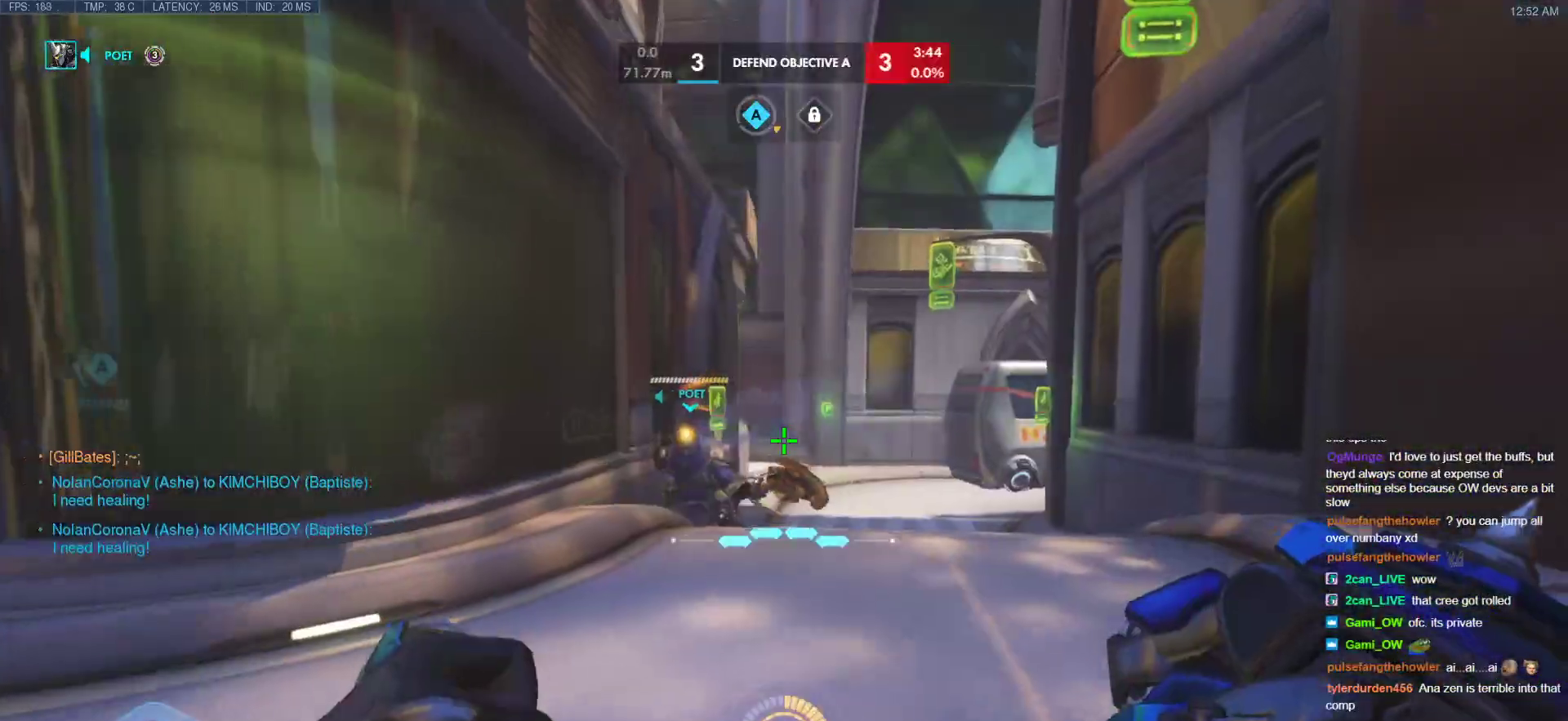
{"keys": ["d", "w"], "mouse": [], "events": []}
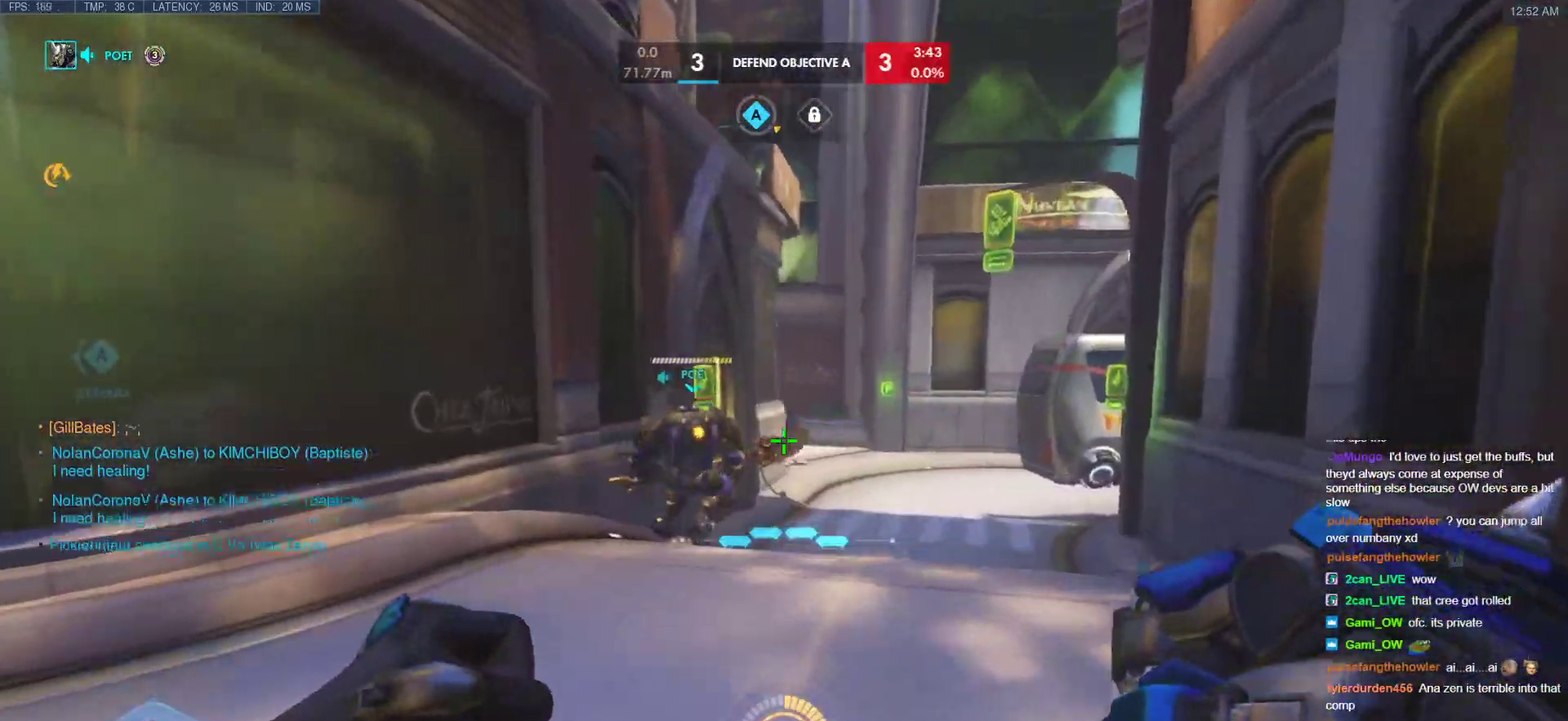
{"keys": ["w"], "mouse": [], "events": [[495, "d", "up"]]}
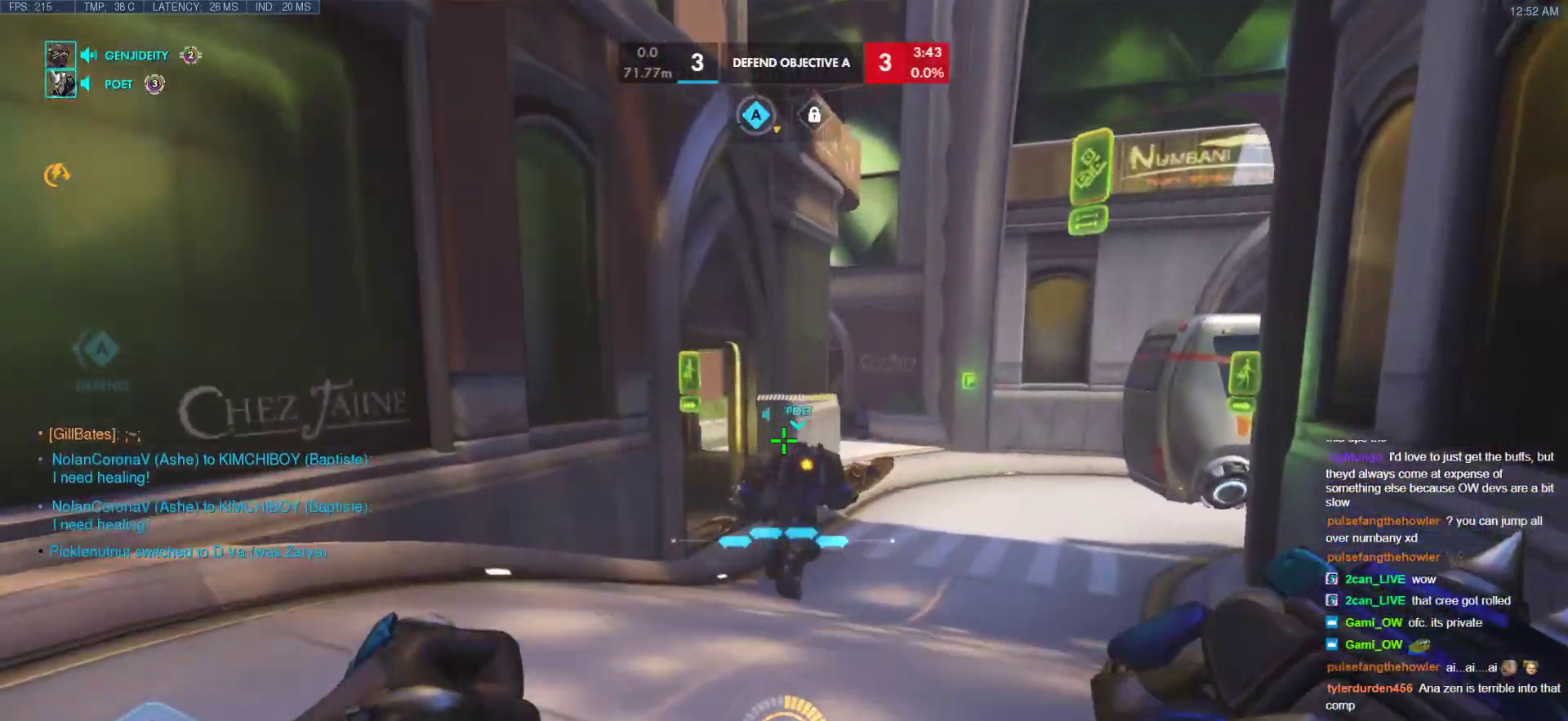
{"keys": ["w"], "mouse": [], "events": [[188, "r", "down"], [273, "r", "up"]]}
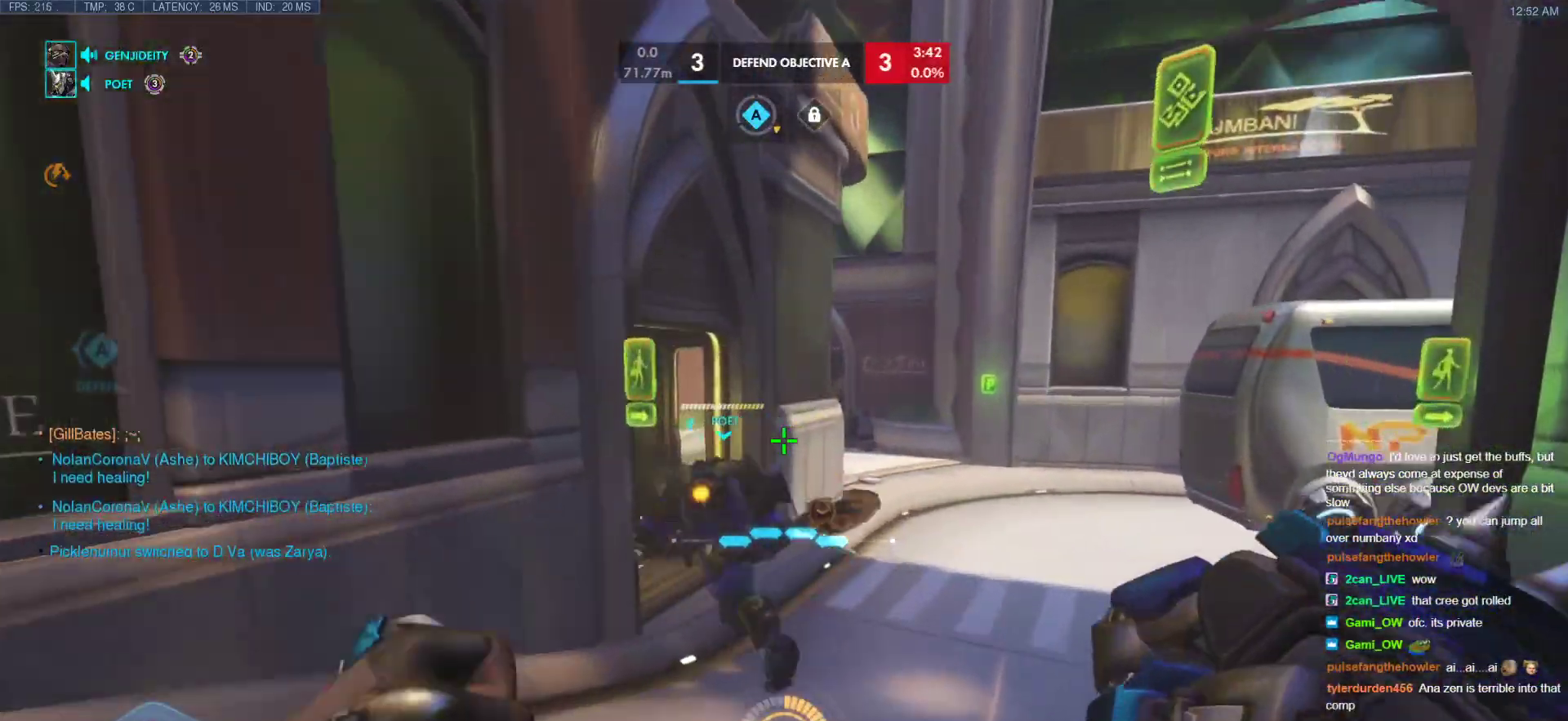
{"keys": ["a", "w"], "mouse": [], "events": [[461, "a", "down"]]}
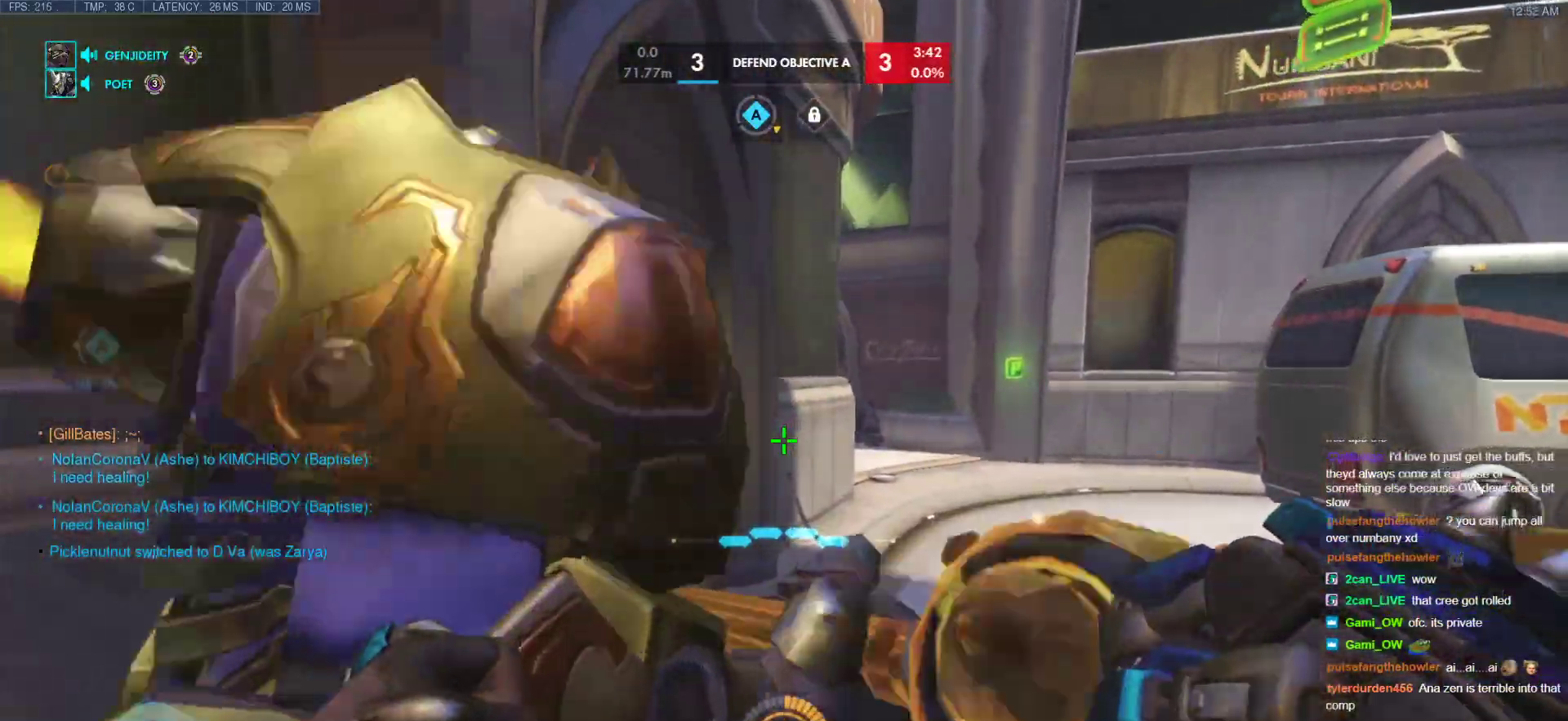
{"keys": ["w"], "mouse": [], "events": [[495, "a", "up"]]}
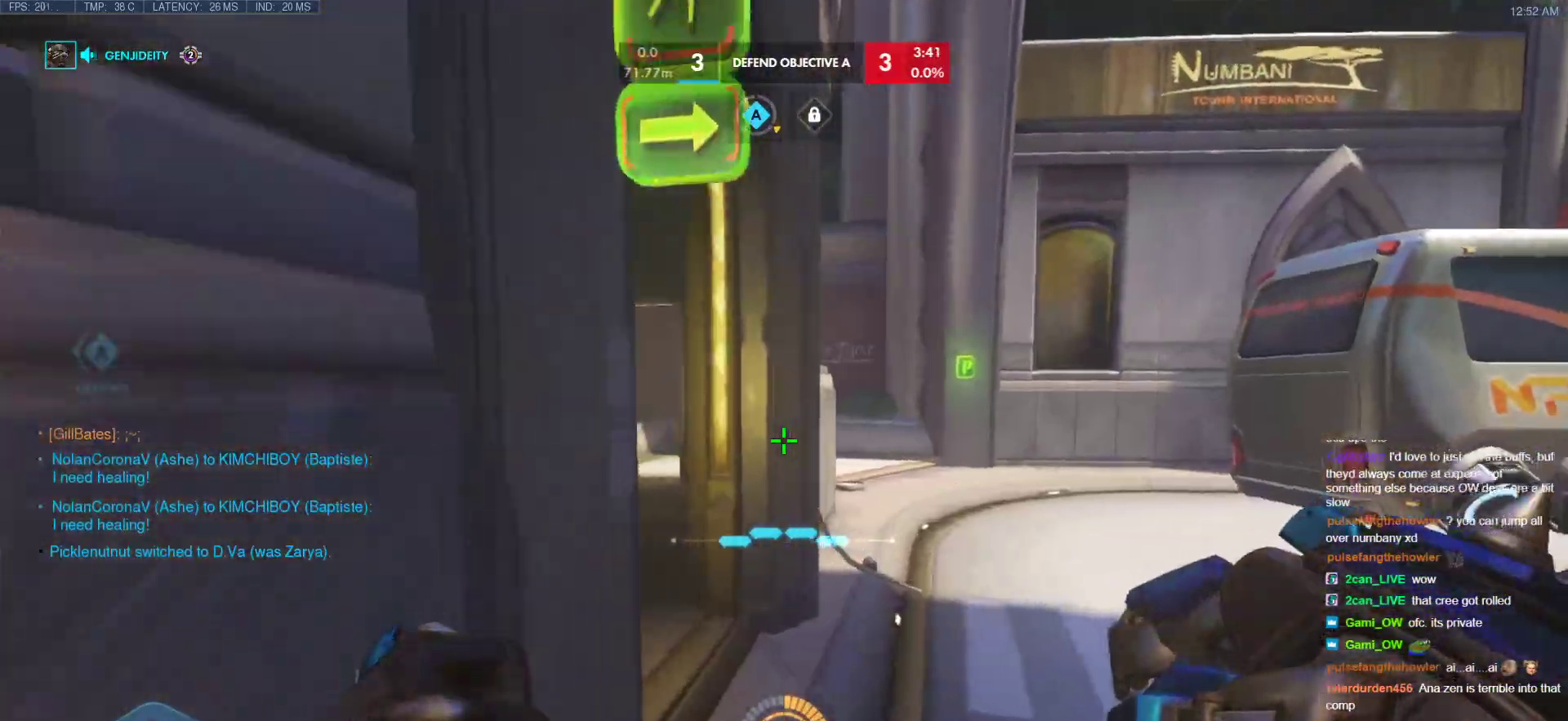
{"keys": ["d", "w"], "mouse": [], "events": [[86, "d", "down"]]}
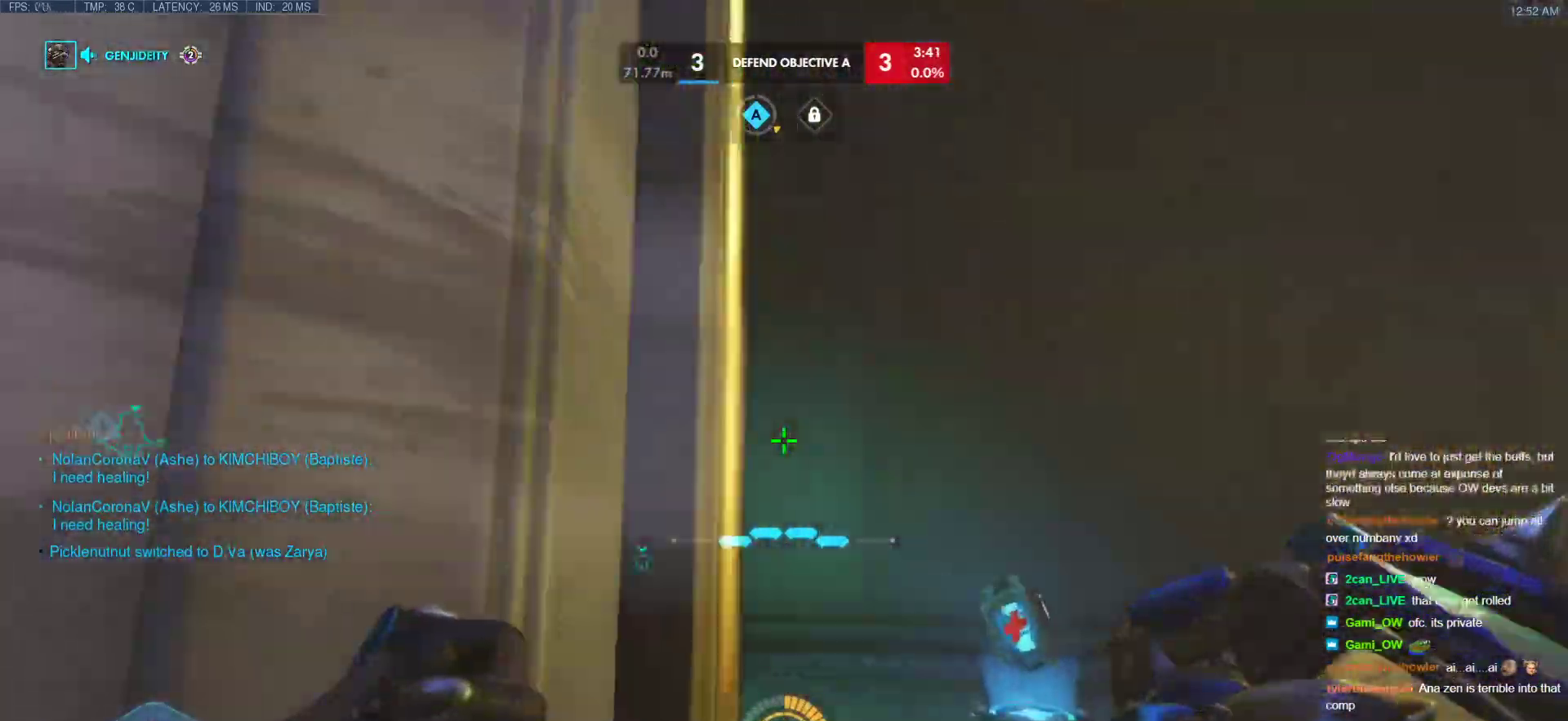
{"keys": ["a"], "mouse": [], "events": [[69, "w", "up"], [325, "a", "down"], [376, "d", "up"]]}
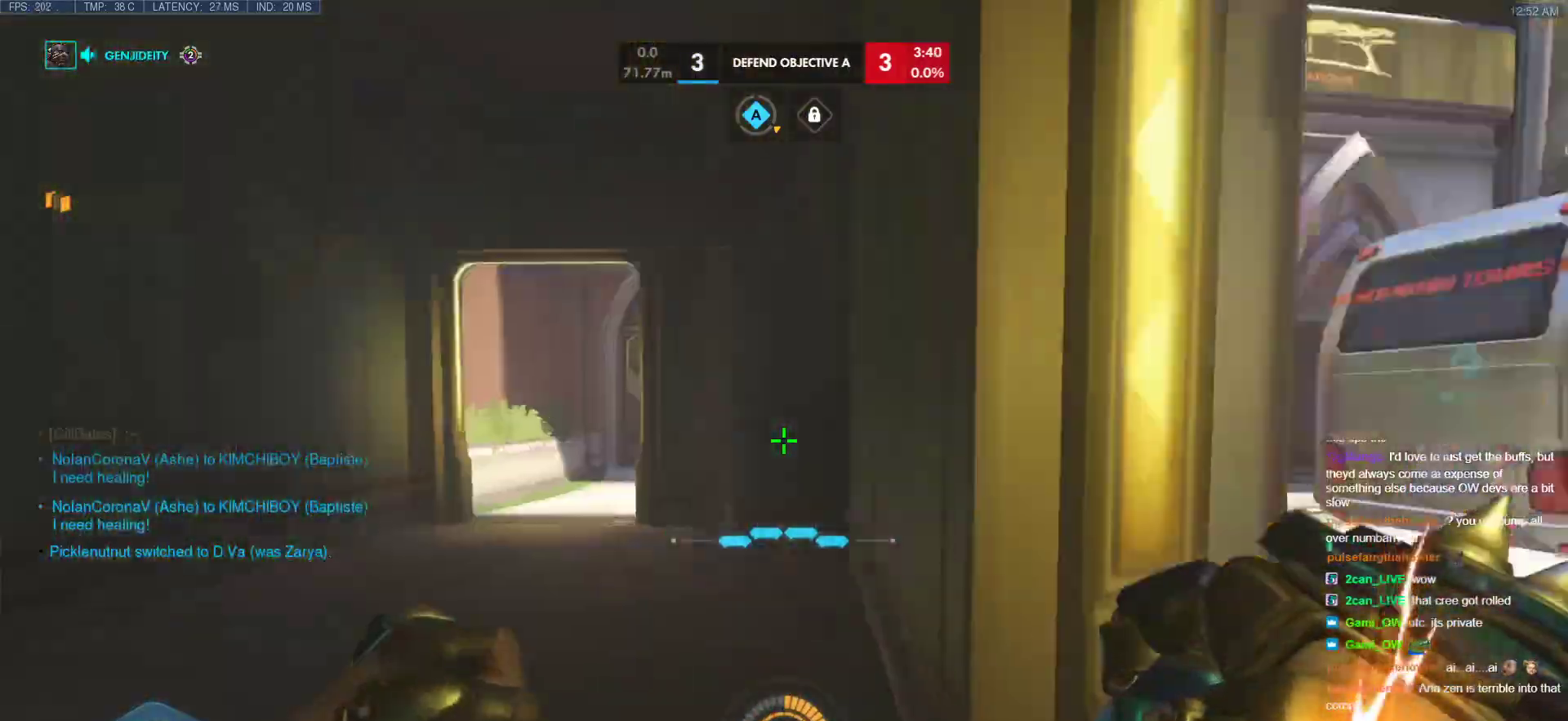
{"keys": ["d", "w"], "mouse": [], "events": [[103, "d", "down"], [154, "a", "up"], [342, "w", "down"]]}
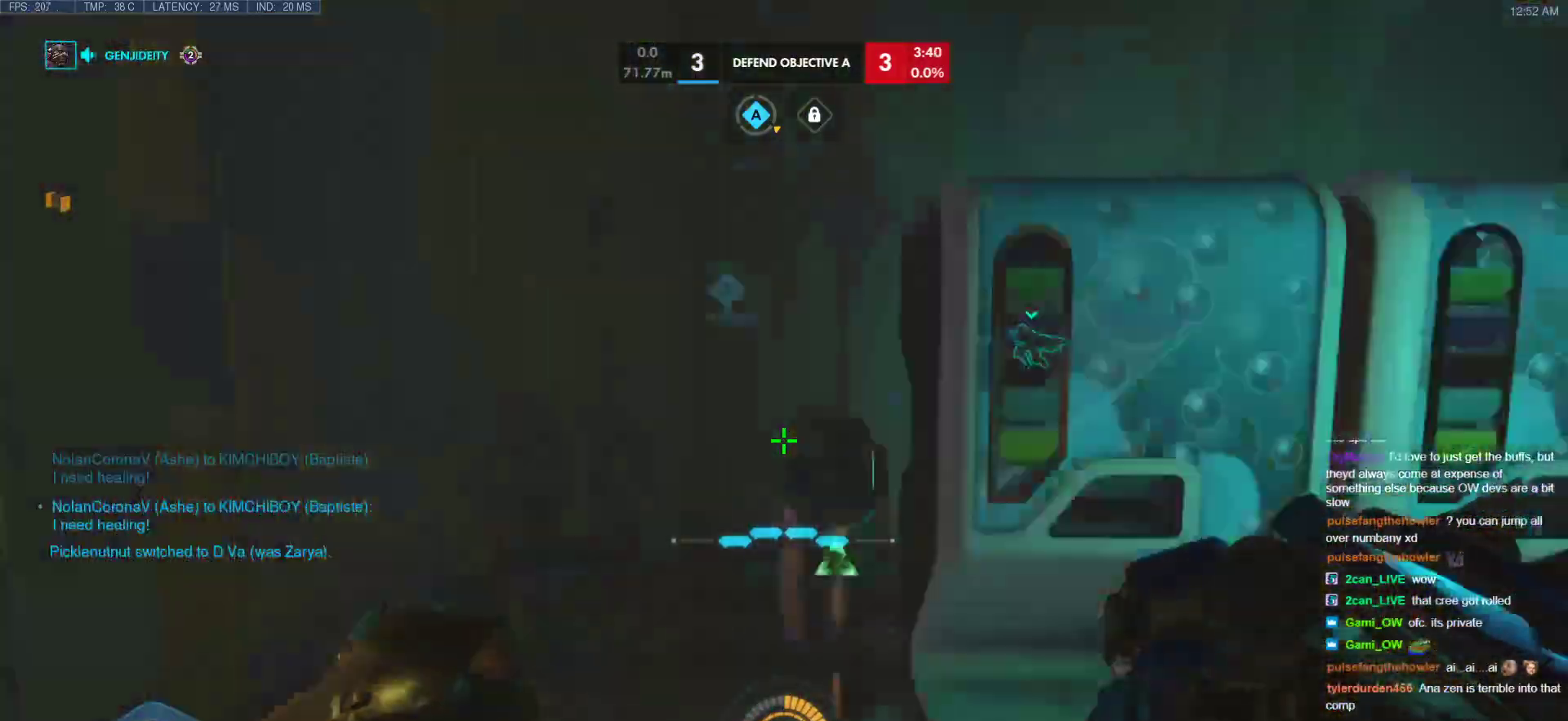
{"keys": ["d"], "mouse": [], "events": [[170, "a", "down"], [170, "d", "up"], [358, "d", "down"], [409, "a", "up"], [409, "w", "up"]]}